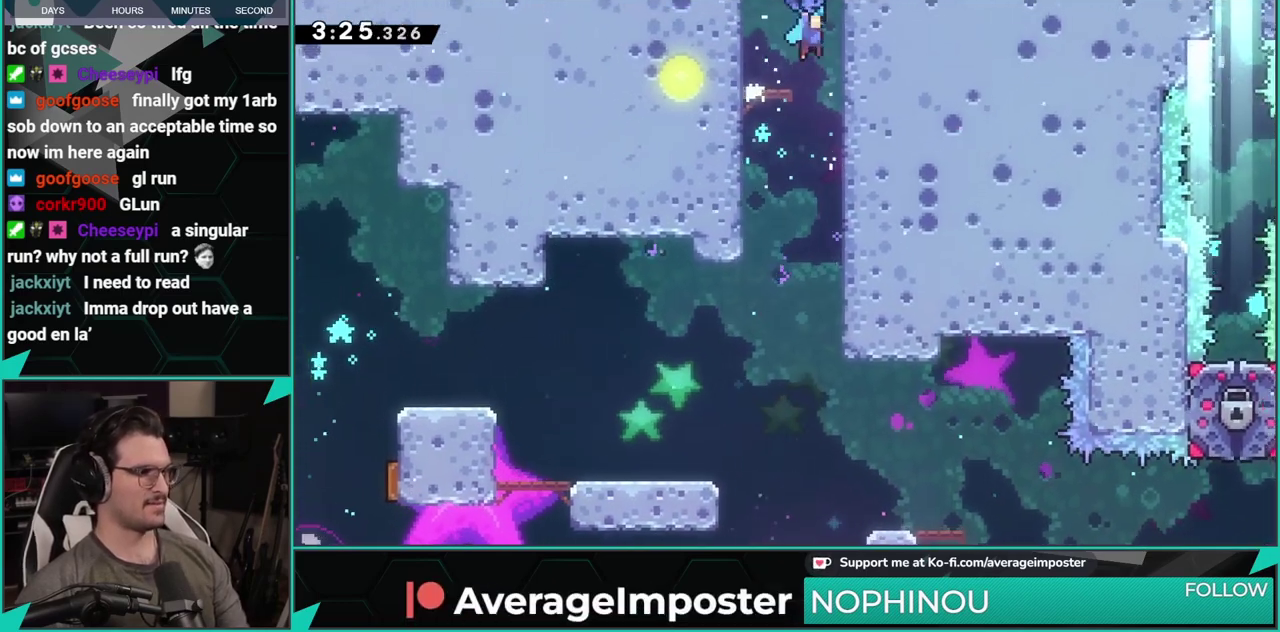
Gameplay with a controller (Xbox layout); each line is a JSON object with the inputs held at the frame after it. "events" lists button and stick changes between this image and that frame as [ms after this image, input, new state], when the widget could be followed in between. Not read: L1 L2 R1 R2 R3 right_stick.
{"buttons": ["DPAD_LEFT"], "left_stick": "center", "events": [[184, "DPAD_LEFT", "down"], [334, "A", "down"], [484, "A", "up"]]}
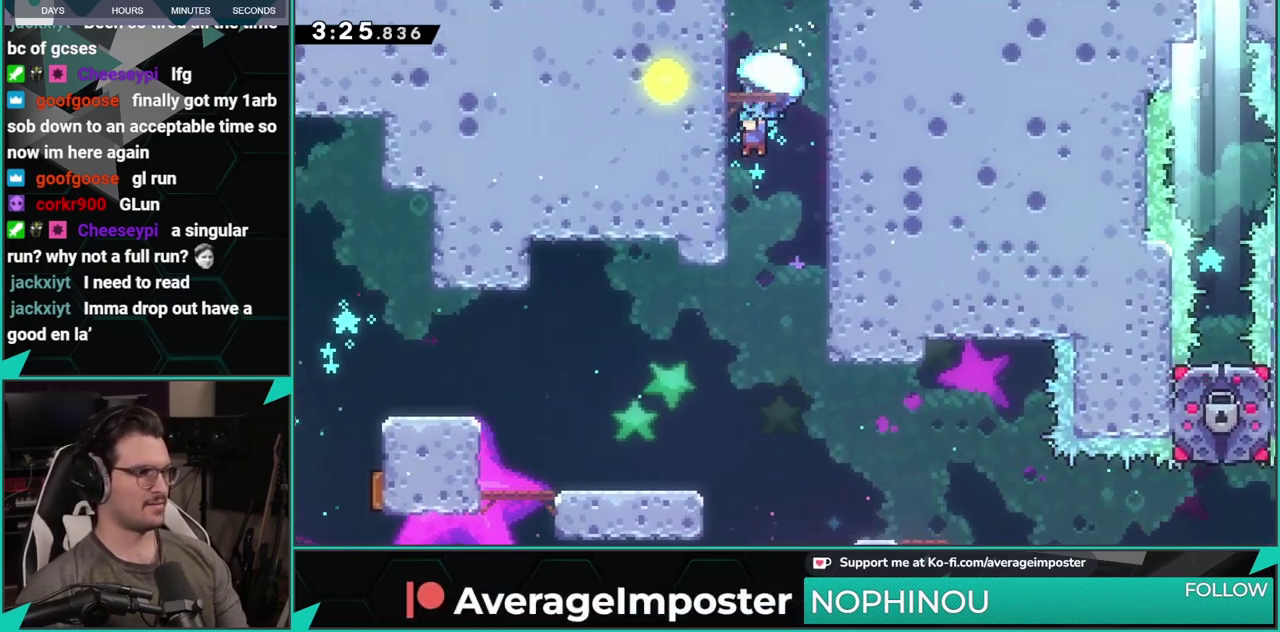
{"buttons": [], "left_stick": "center", "events": [[100, "A", "down"], [100, "DPAD_LEFT", "up"], [200, "DPAD_RIGHT", "down"], [250, "A", "up"], [350, "DPAD_RIGHT", "up"], [400, "A", "down"], [450, "A", "up"]]}
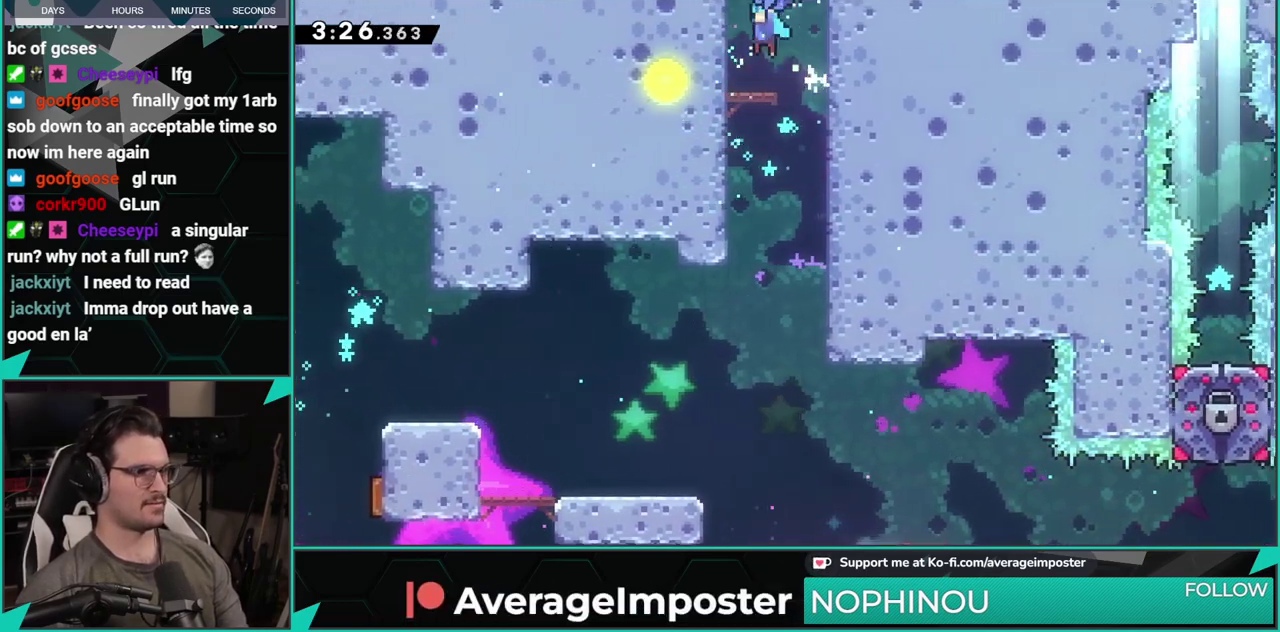
{"buttons": ["A"], "left_stick": "center", "events": [[34, "DPAD_LEFT", "down"], [134, "DPAD_LEFT", "up"], [367, "A", "down"]]}
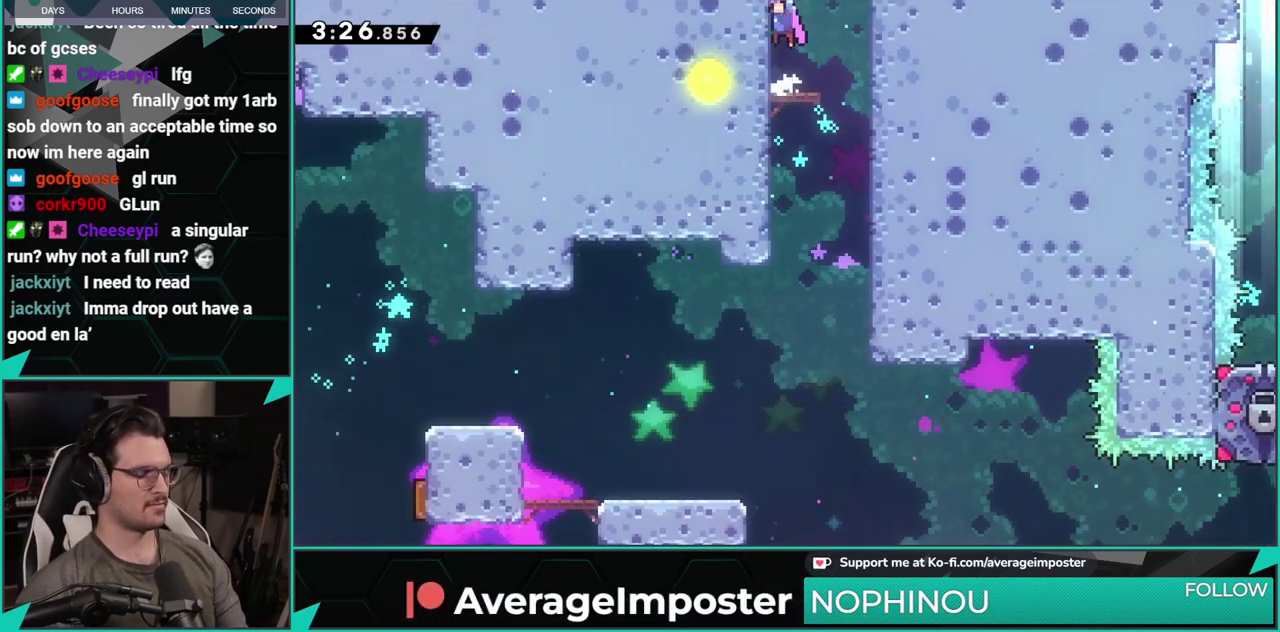
{"buttons": ["A"], "left_stick": "center", "events": []}
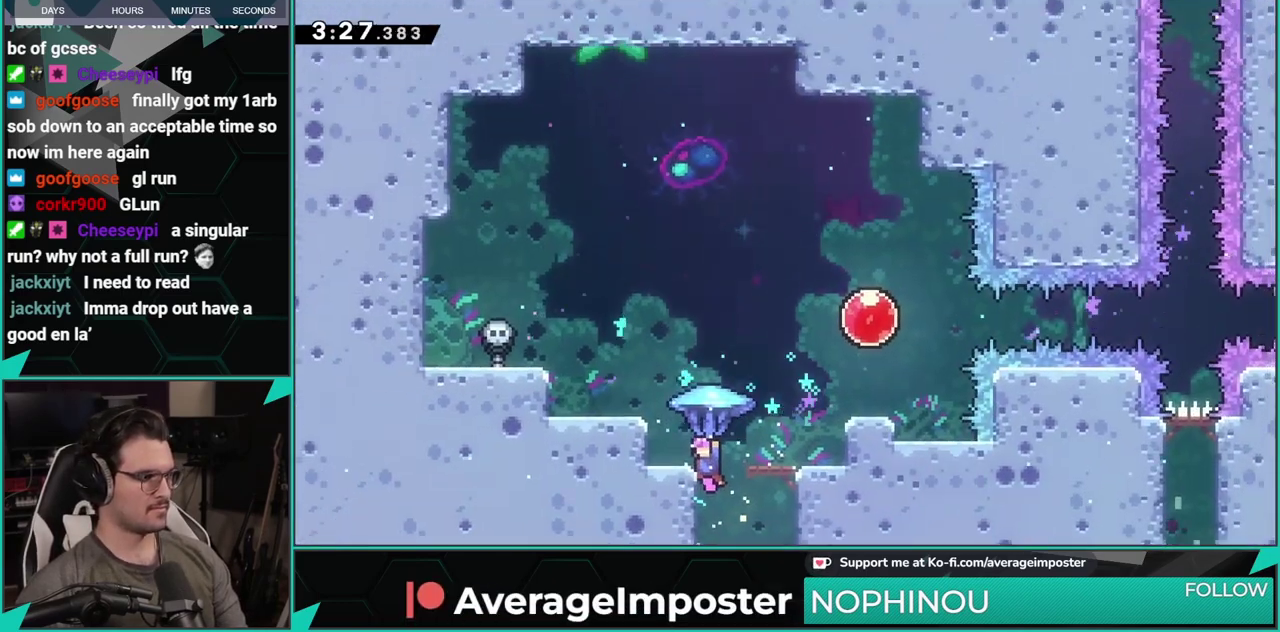
{"buttons": ["B", "DPAD_RIGHT"], "left_stick": "center", "events": [[350, "A", "up"], [350, "B", "down"], [350, "DPAD_RIGHT", "down"]]}
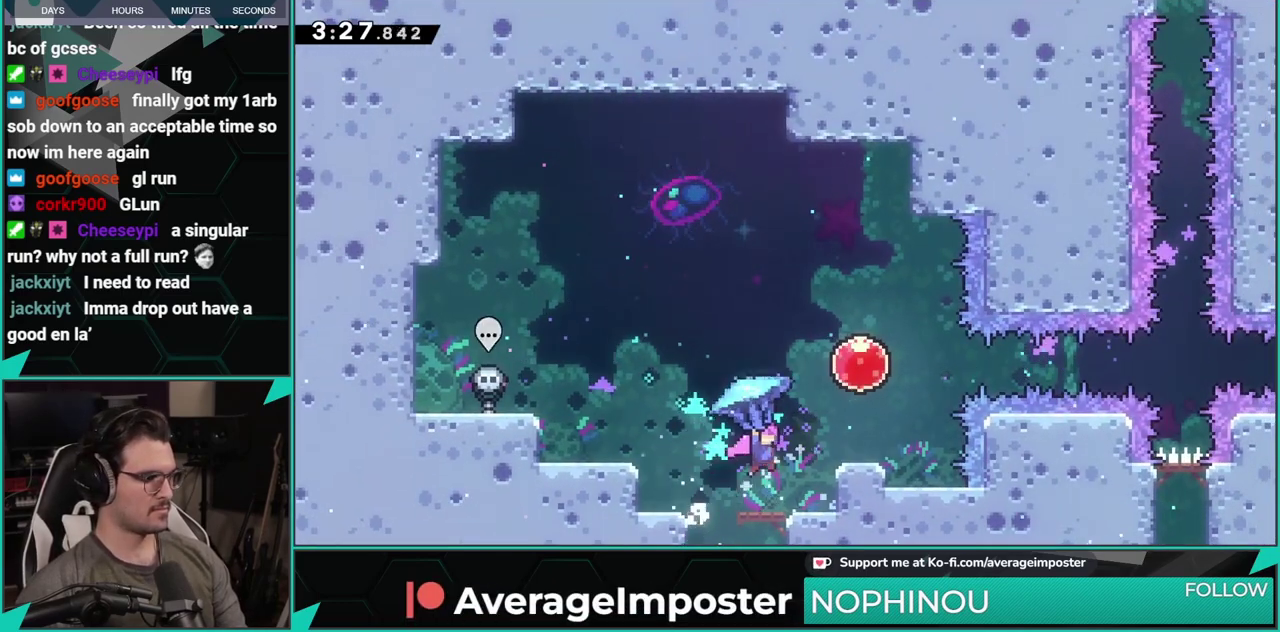
{"buttons": ["X", "DPAD_UP", "DPAD_LEFT"], "left_stick": "center", "events": [[67, "B", "up"], [334, "A", "down"], [401, "DPAD_RIGHT", "up"], [417, "A", "up"], [434, "DPAD_LEFT", "down"], [434, "DPAD_UP", "down"], [501, "X", "down"]]}
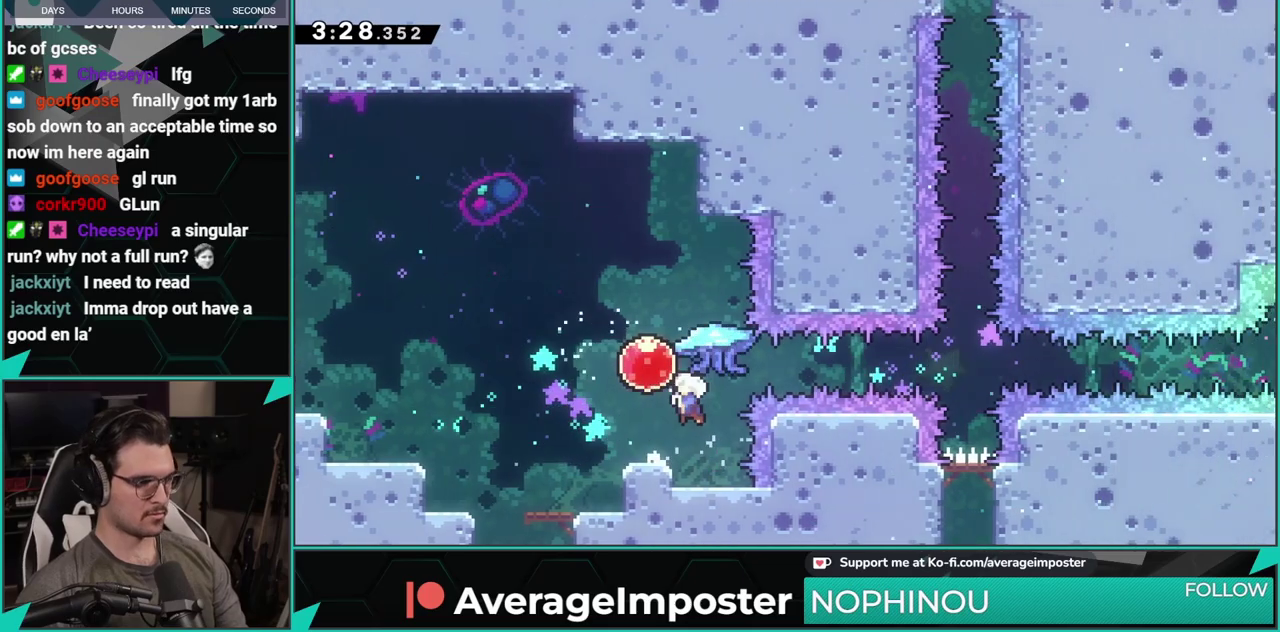
{"buttons": ["DPAD_RIGHT"], "left_stick": "center", "events": [[100, "X", "up"], [116, "DPAD_LEFT", "up"], [150, "DPAD_RIGHT", "down"], [150, "DPAD_UP", "up"]]}
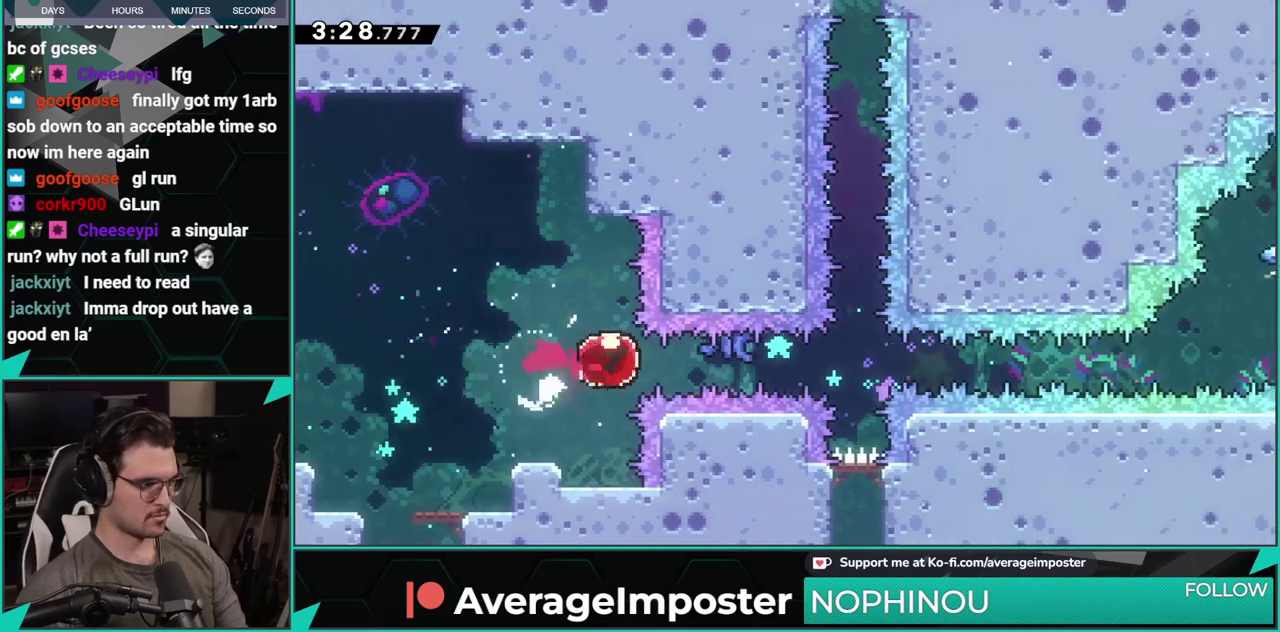
{"buttons": ["DPAD_UP"], "left_stick": "center", "events": [[334, "DPAD_RIGHT", "up"], [334, "DPAD_UP", "down"], [334, "X", "down"], [467, "X", "up"]]}
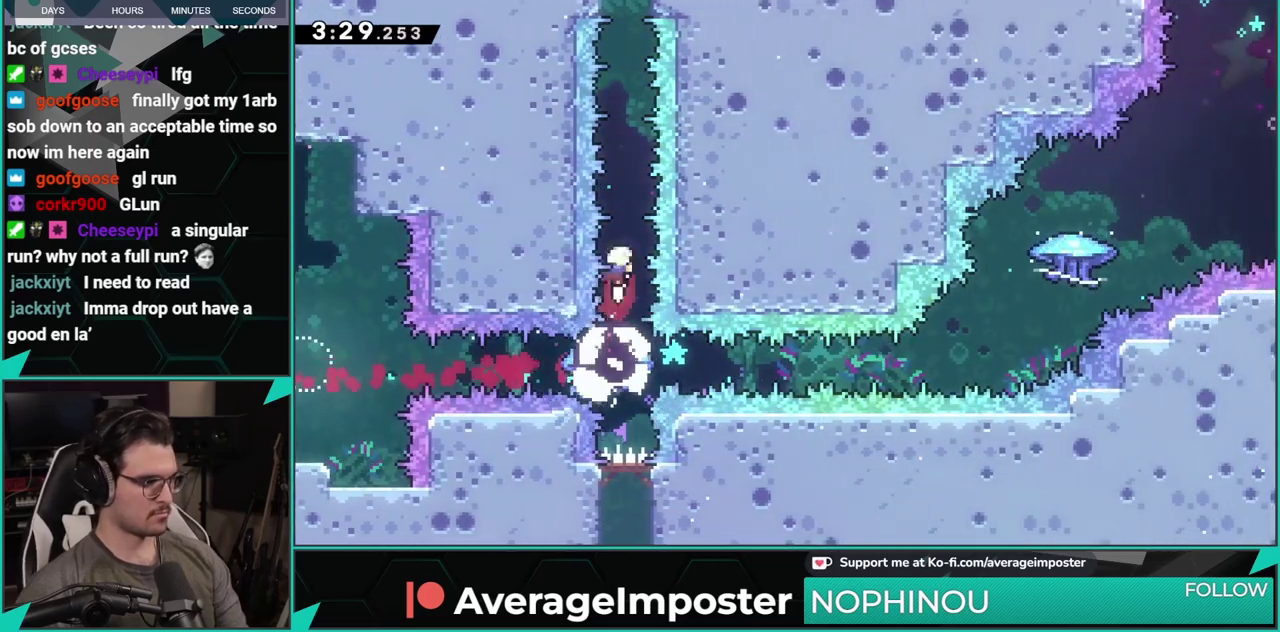
{"buttons": [], "left_stick": "center", "events": [[66, "DPAD_UP", "up"], [250, "DPAD_RIGHT", "down"], [333, "DPAD_RIGHT", "up"]]}
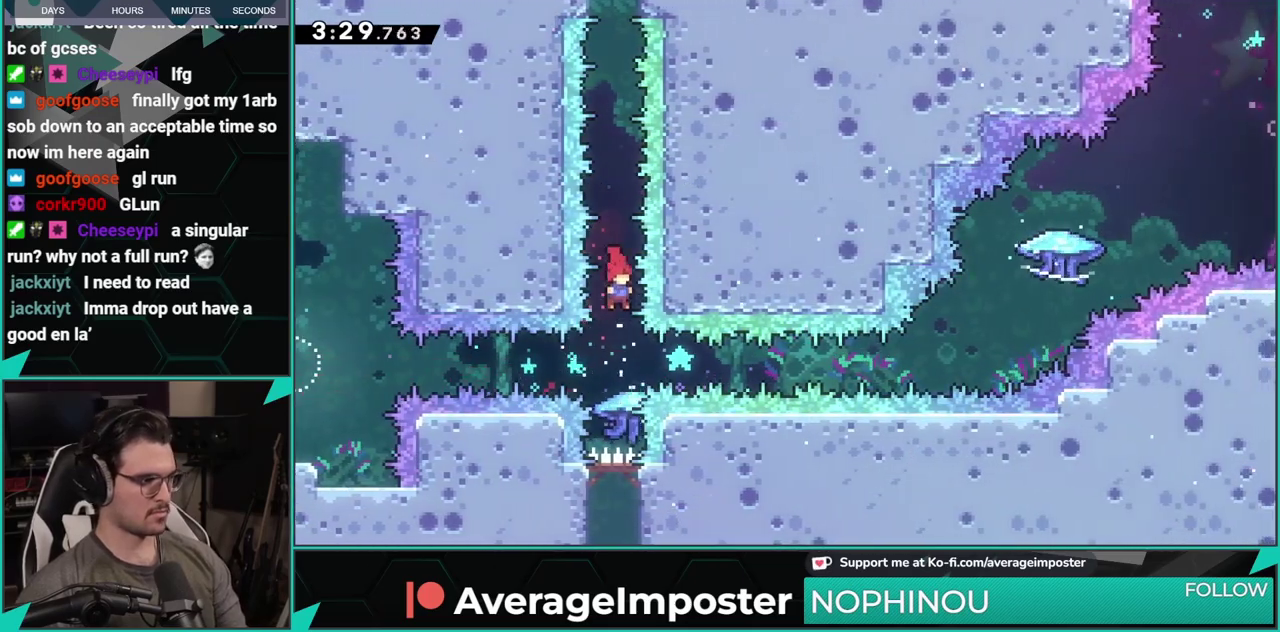
{"buttons": ["A"], "left_stick": "center", "events": [[234, "Y", "down"], [367, "Y", "up"], [434, "A", "down"]]}
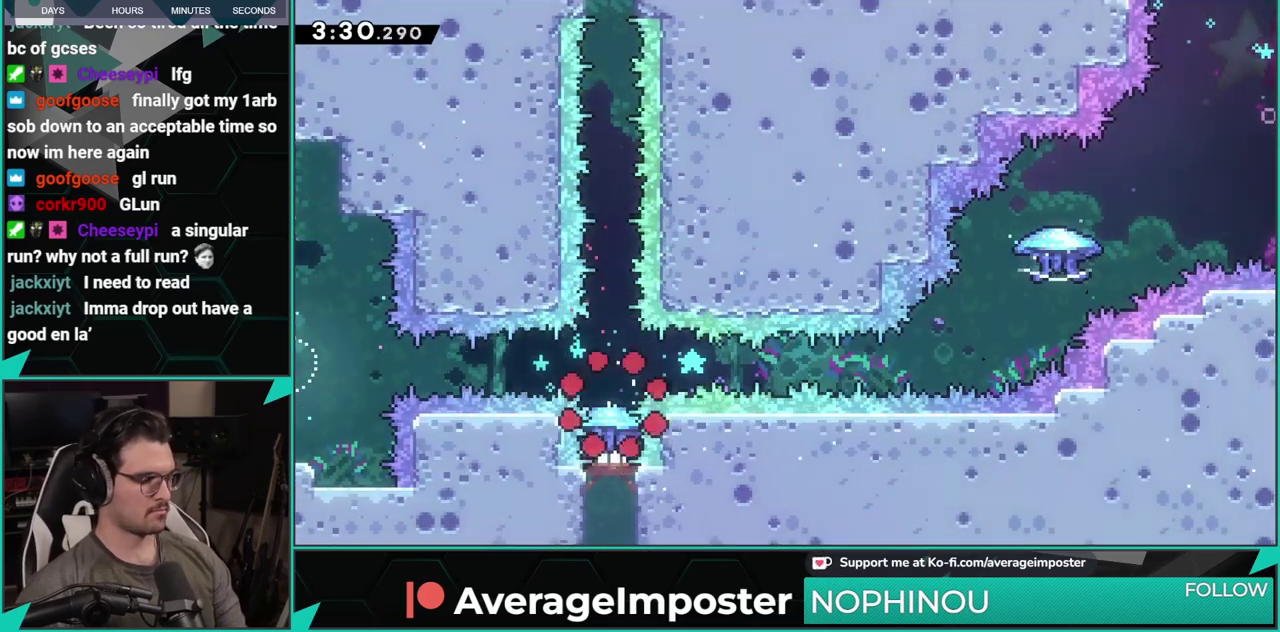
{"buttons": ["A"], "left_stick": "center", "events": [[50, "A", "up"], [116, "A", "down"], [233, "A", "up"], [300, "A", "down"], [400, "A", "up"], [483, "A", "down"]]}
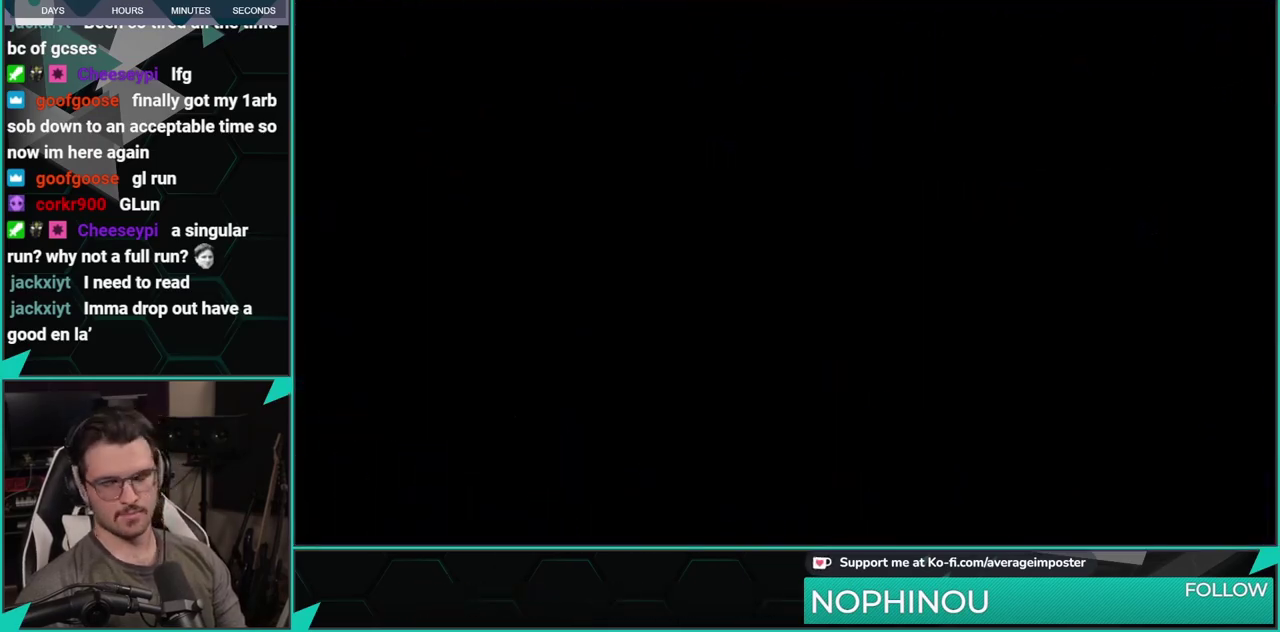
{"buttons": [], "left_stick": "center", "events": [[100, "A", "up"], [150, "A", "down"], [317, "A", "up"]]}
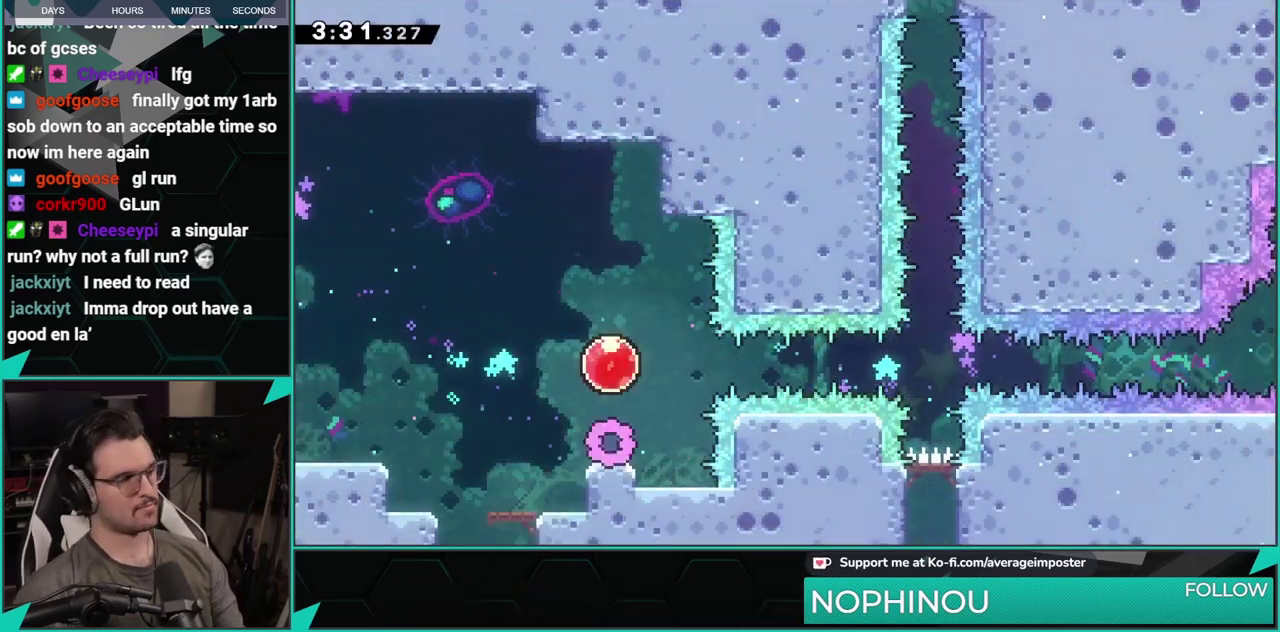
{"buttons": ["X", "DPAD_DOWN"], "left_stick": "center", "events": [[83, "DPAD_LEFT", "down"], [116, "X", "down"], [250, "X", "up"], [333, "DPAD_DOWN", "down"], [350, "DPAD_LEFT", "up"], [367, "X", "down"]]}
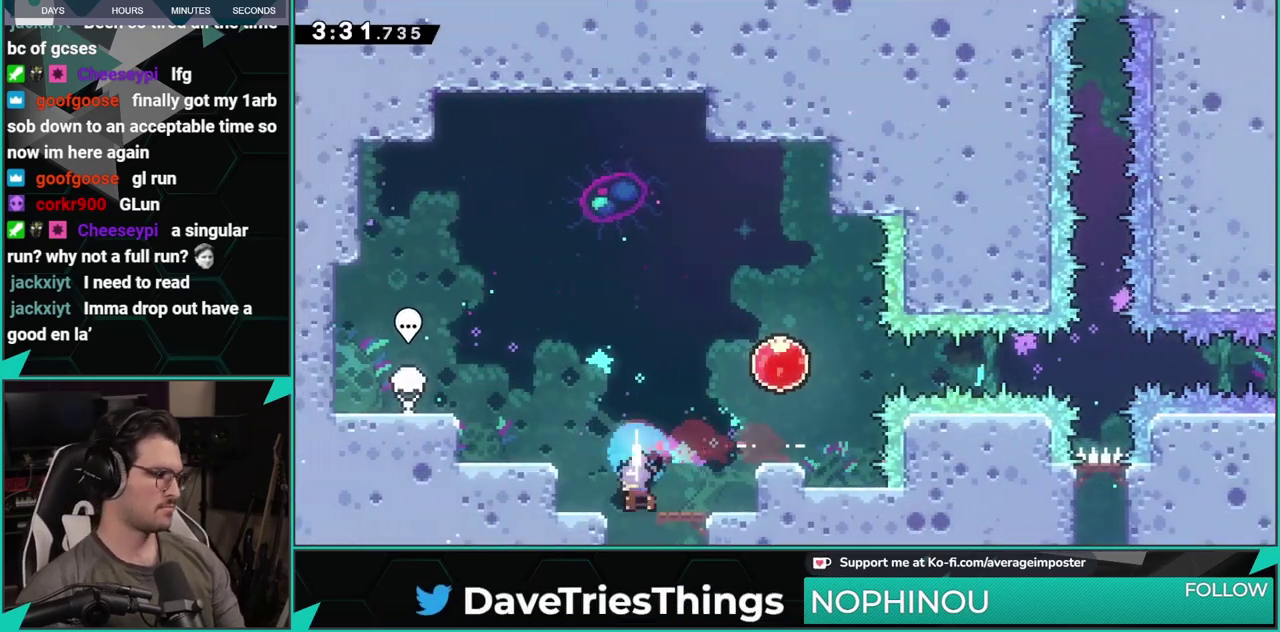
{"buttons": [], "left_stick": "center", "events": [[33, "X", "up"], [250, "DPAD_DOWN", "up"]]}
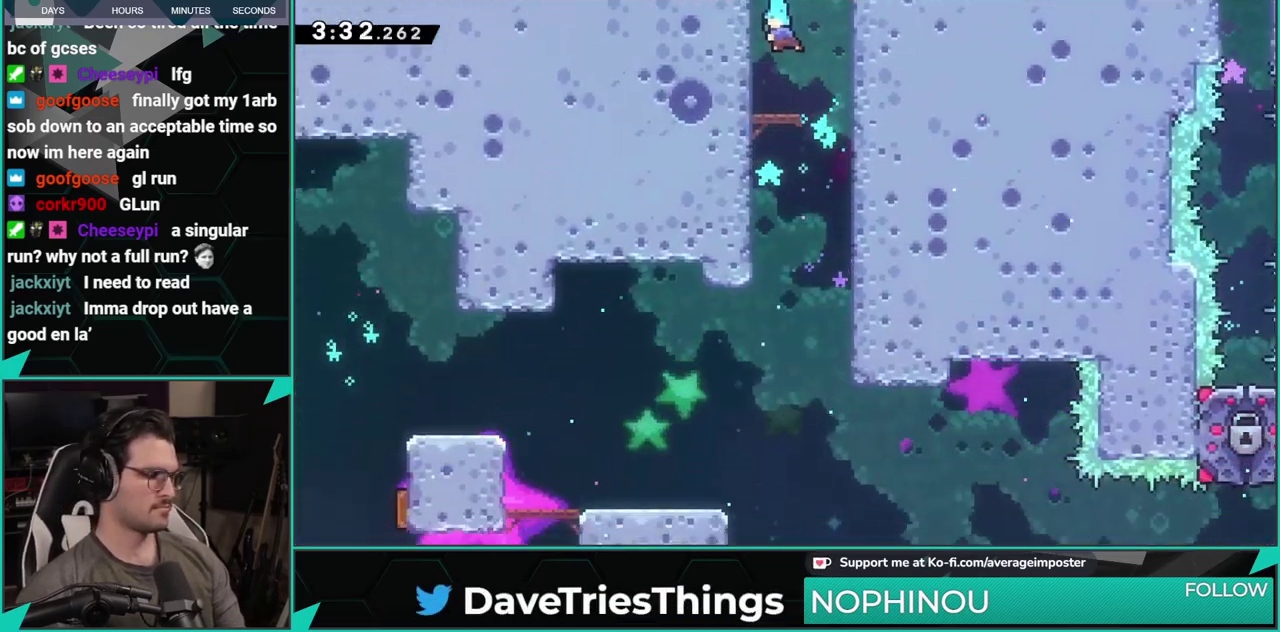
{"buttons": ["DPAD_DOWN"], "left_stick": "center", "events": [[133, "DPAD_DOWN", "down"], [166, "DPAD_RIGHT", "down"], [233, "X", "down"], [383, "X", "up"], [450, "DPAD_RIGHT", "up"]]}
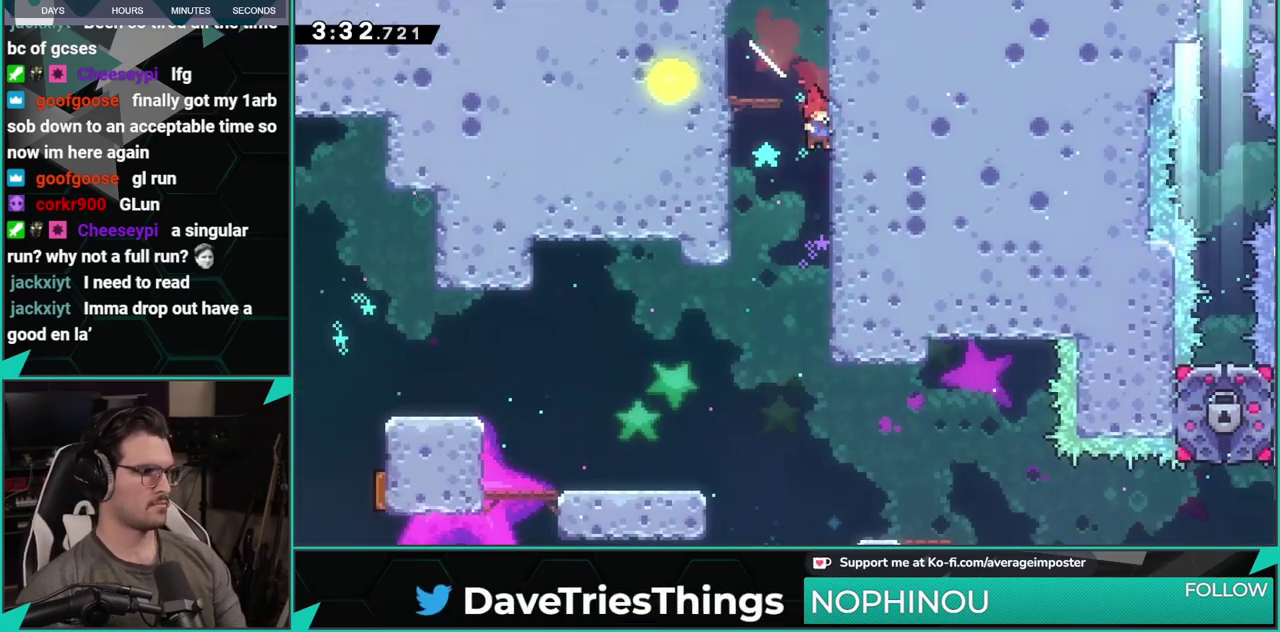
{"buttons": ["DPAD_DOWN"], "left_stick": "center", "events": [[33, "DPAD_LEFT", "down"], [317, "DPAD_LEFT", "up"]]}
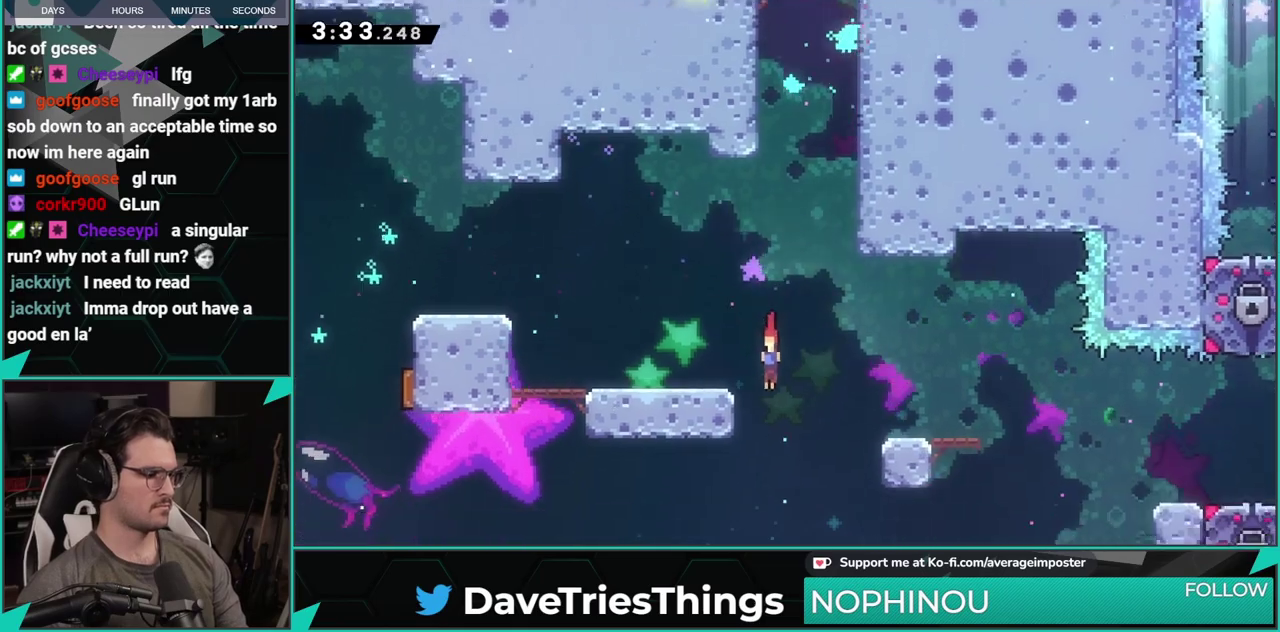
{"buttons": ["DPAD_LEFT"], "left_stick": "center", "events": [[33, "DPAD_LEFT", "down"], [150, "DPAD_DOWN", "up"], [217, "X", "down"], [433, "X", "up"]]}
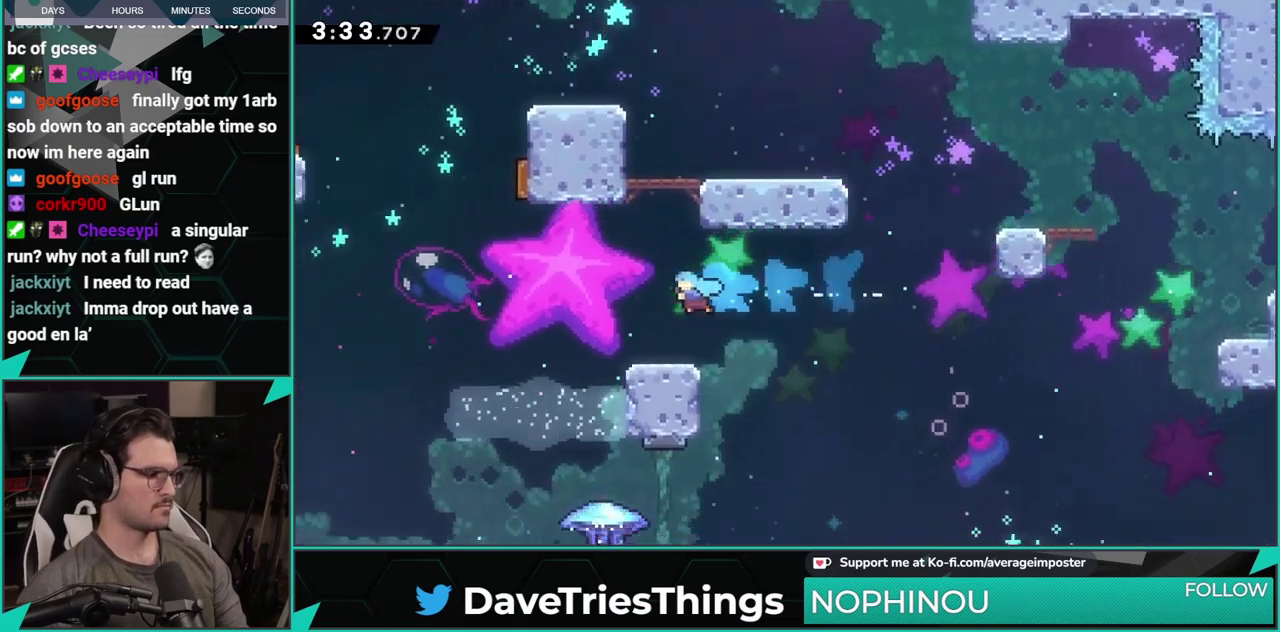
{"buttons": ["X", "DPAD_DOWN"], "left_stick": "center", "events": [[17, "DPAD_DOWN", "down"], [17, "DPAD_LEFT", "up"], [134, "DPAD_LEFT", "down"], [184, "X", "down"], [284, "X", "up"], [317, "DPAD_LEFT", "up"], [401, "X", "down"]]}
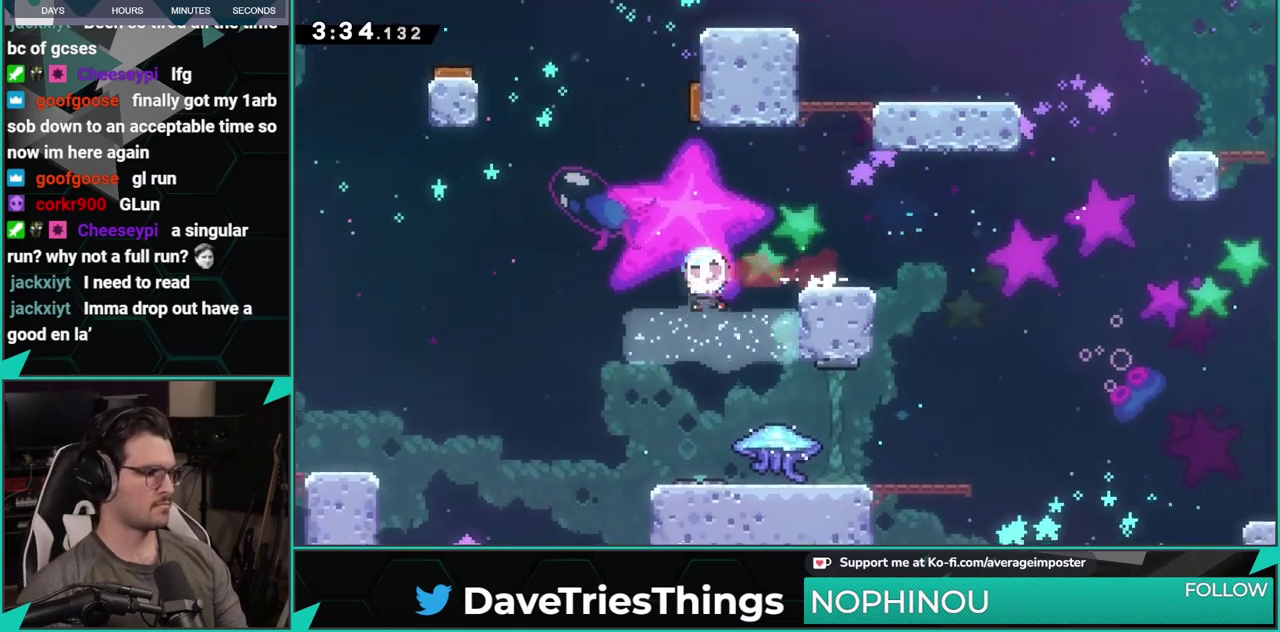
{"buttons": ["DPAD_DOWN", "DPAD_RIGHT"], "left_stick": "center", "events": [[66, "X", "up"], [317, "DPAD_RIGHT", "down"], [333, "X", "down"], [467, "X", "up"]]}
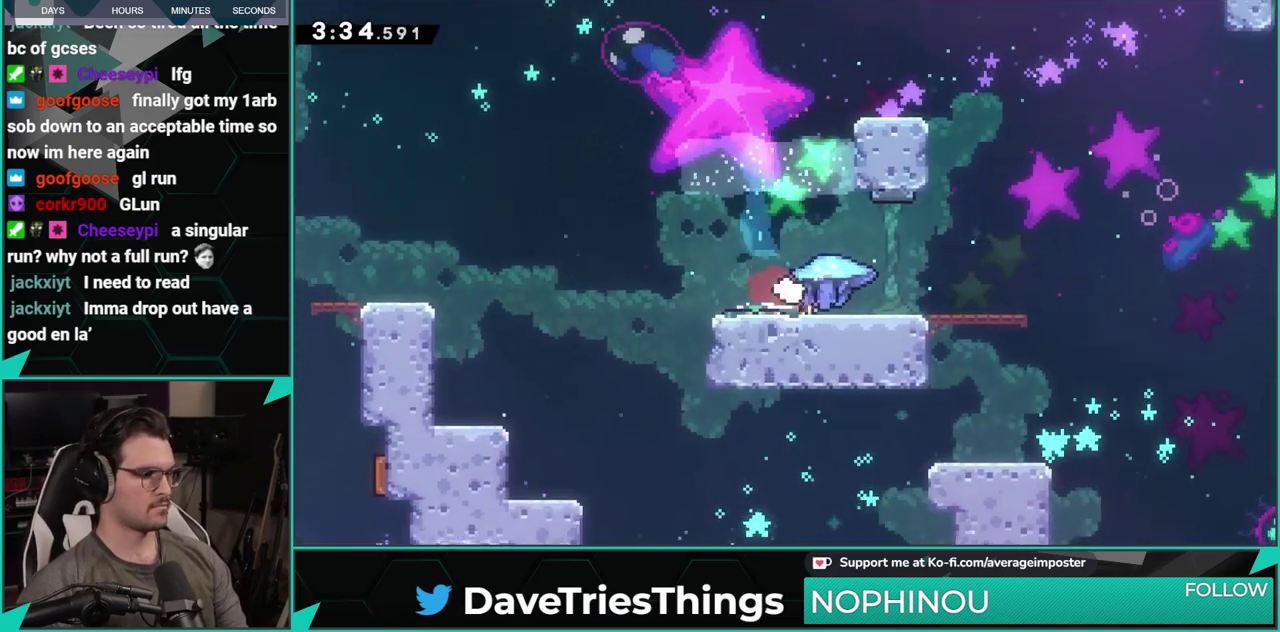
{"buttons": ["DPAD_RIGHT"], "left_stick": "center", "events": [[17, "DPAD_DOWN", "up"]]}
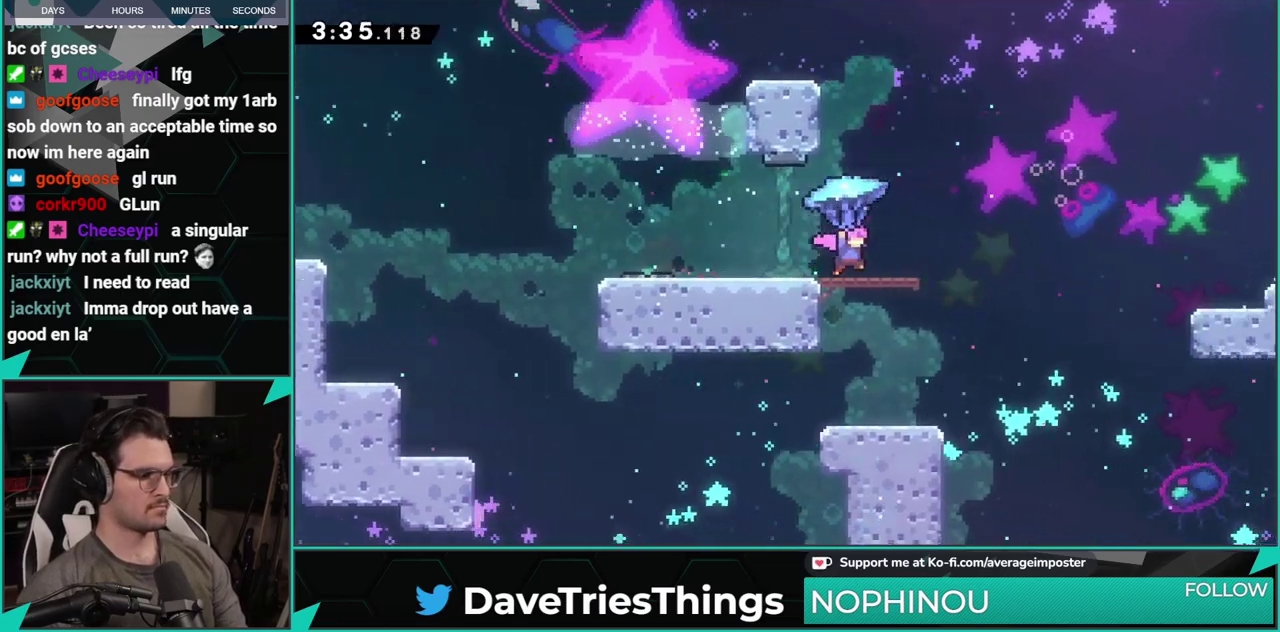
{"buttons": ["DPAD_DOWN"], "left_stick": "center", "events": [[83, "A", "down"], [367, "DPAD_RIGHT", "up"], [433, "A", "up"], [450, "DPAD_DOWN", "down"]]}
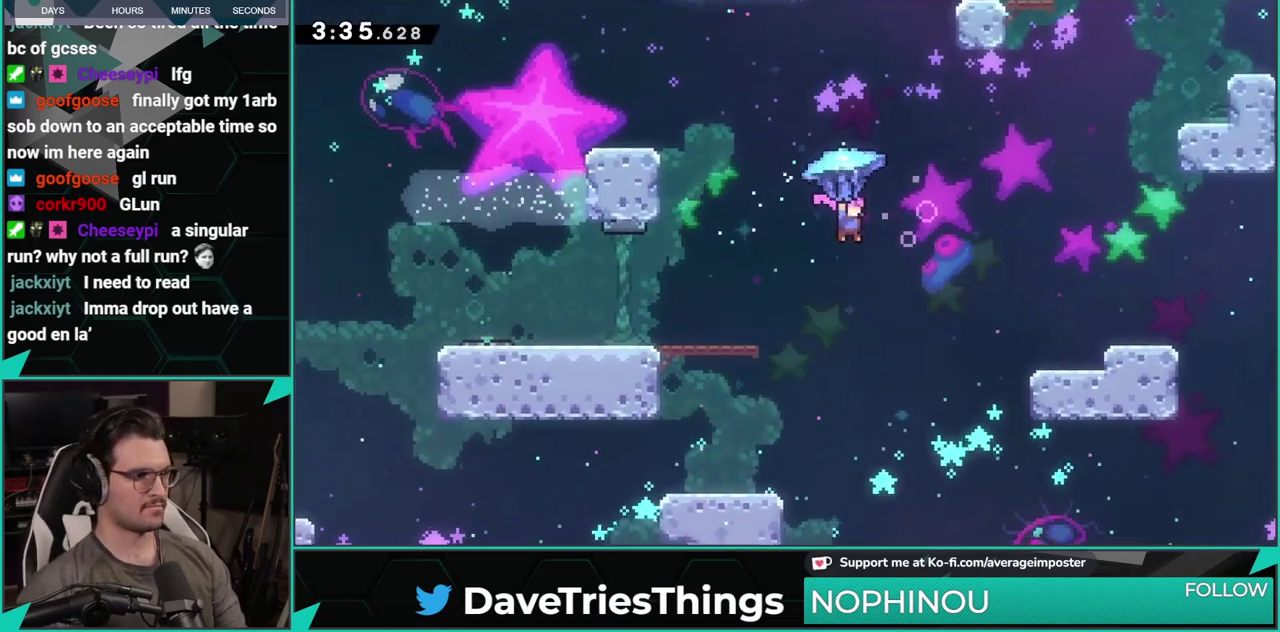
{"buttons": [], "left_stick": "center", "events": [[100, "DPAD_DOWN", "up"], [184, "DPAD_UP", "down"], [267, "X", "down"], [350, "DPAD_UP", "up"], [401, "X", "up"]]}
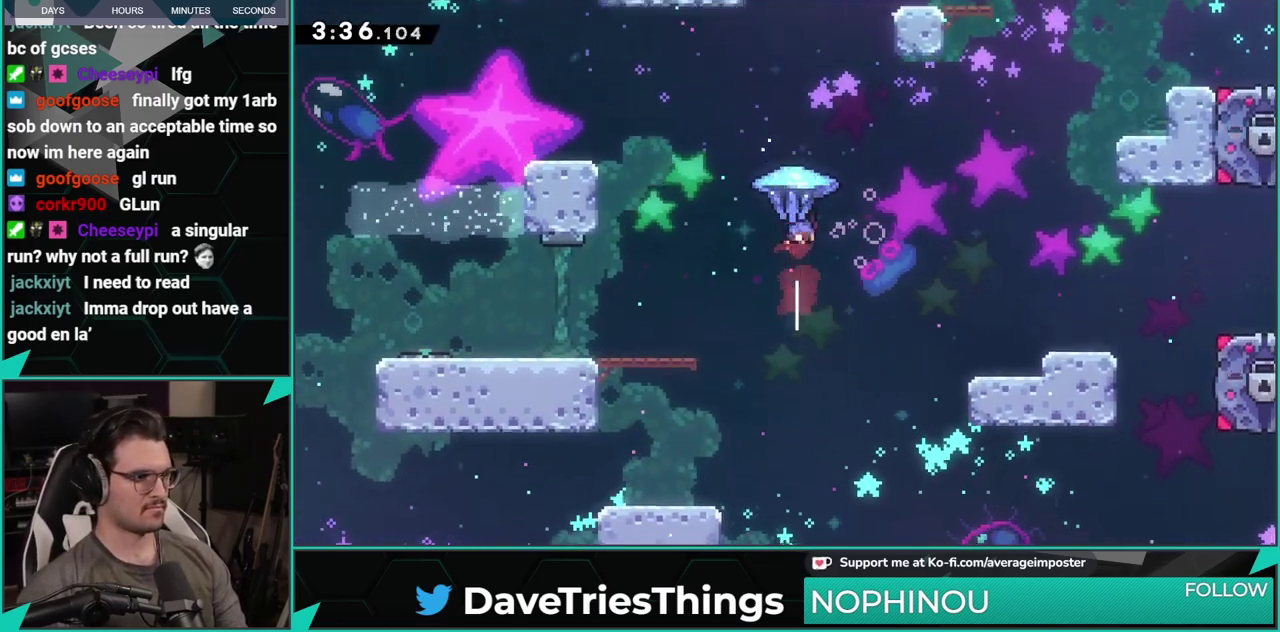
{"buttons": [], "left_stick": "center", "events": [[333, "DPAD_RIGHT", "down"], [500, "DPAD_RIGHT", "up"]]}
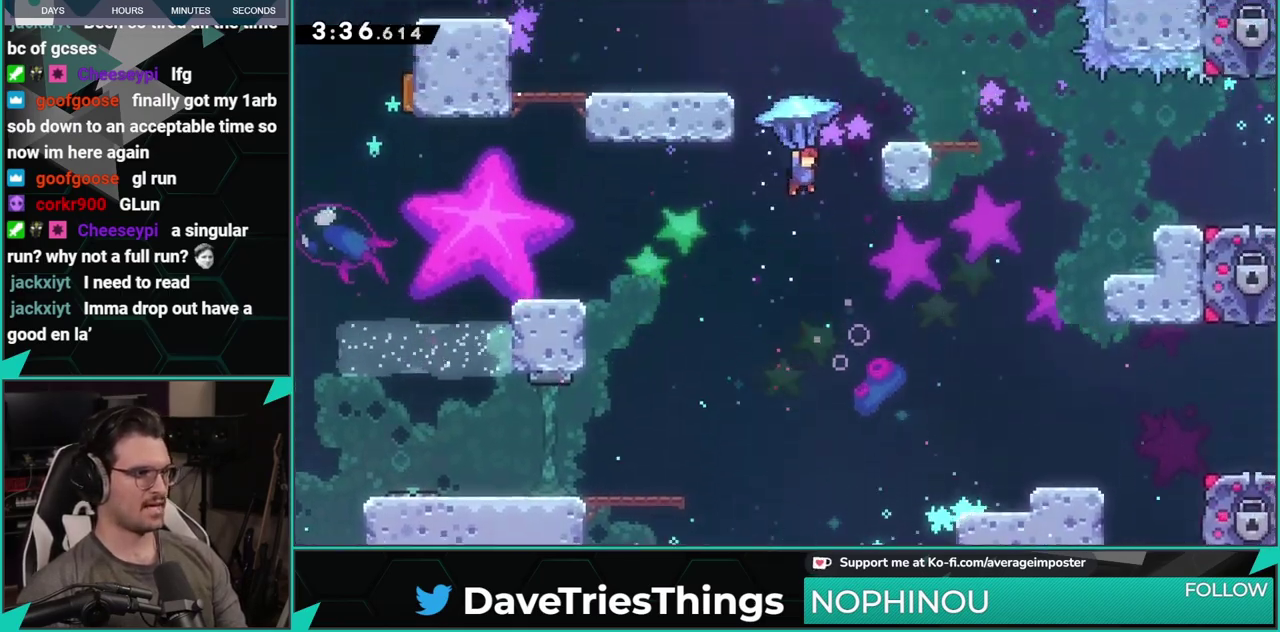
{"buttons": ["X", "DPAD_UP"], "left_stick": "center", "events": [[100, "DPAD_DOWN", "down"], [250, "DPAD_DOWN", "up"], [334, "DPAD_UP", "down"], [417, "X", "down"]]}
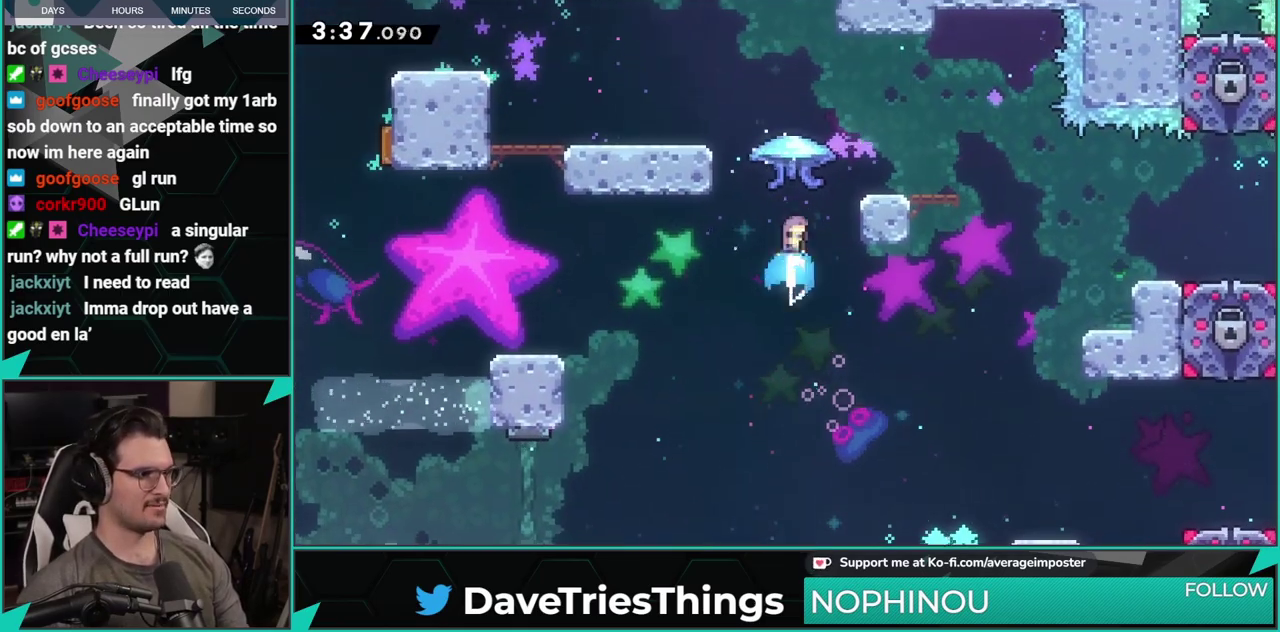
{"buttons": ["DPAD_RIGHT"], "left_stick": "center", "events": [[66, "DPAD_UP", "up"], [66, "X", "up"], [450, "DPAD_RIGHT", "down"]]}
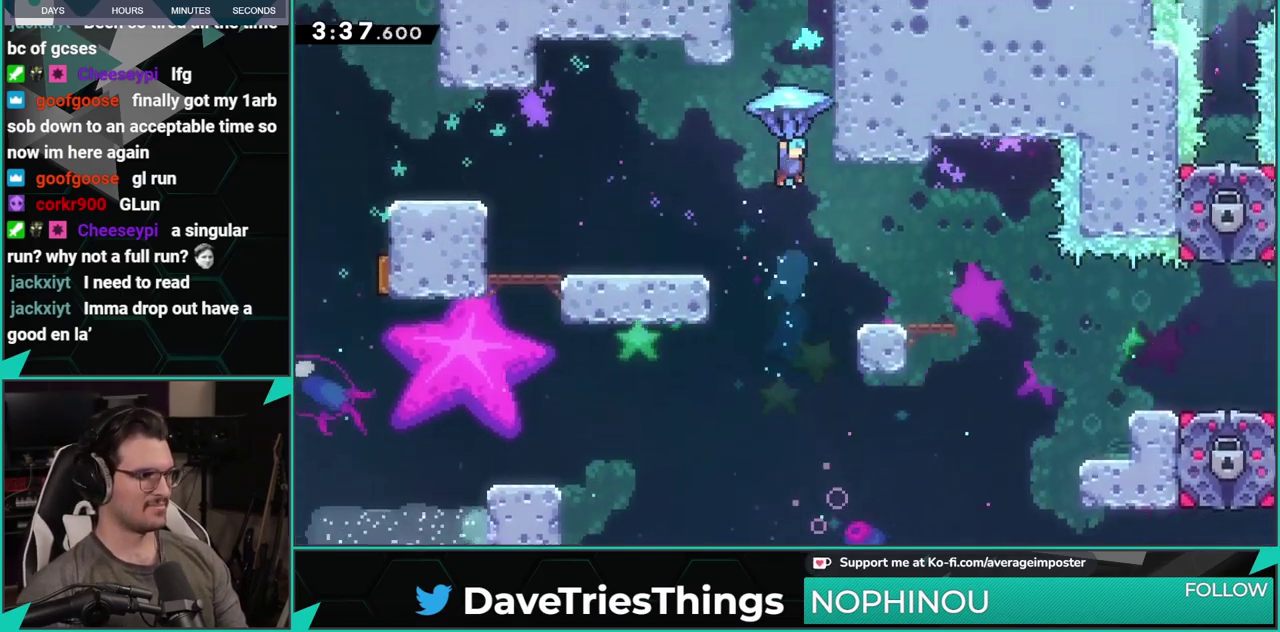
{"buttons": ["A", "DPAD_RIGHT"], "left_stick": "center", "events": [[200, "DPAD_RIGHT", "up"], [217, "A", "down"], [234, "DPAD_LEFT", "down"], [384, "A", "up"], [401, "DPAD_LEFT", "up"], [434, "DPAD_RIGHT", "down"], [451, "A", "down"]]}
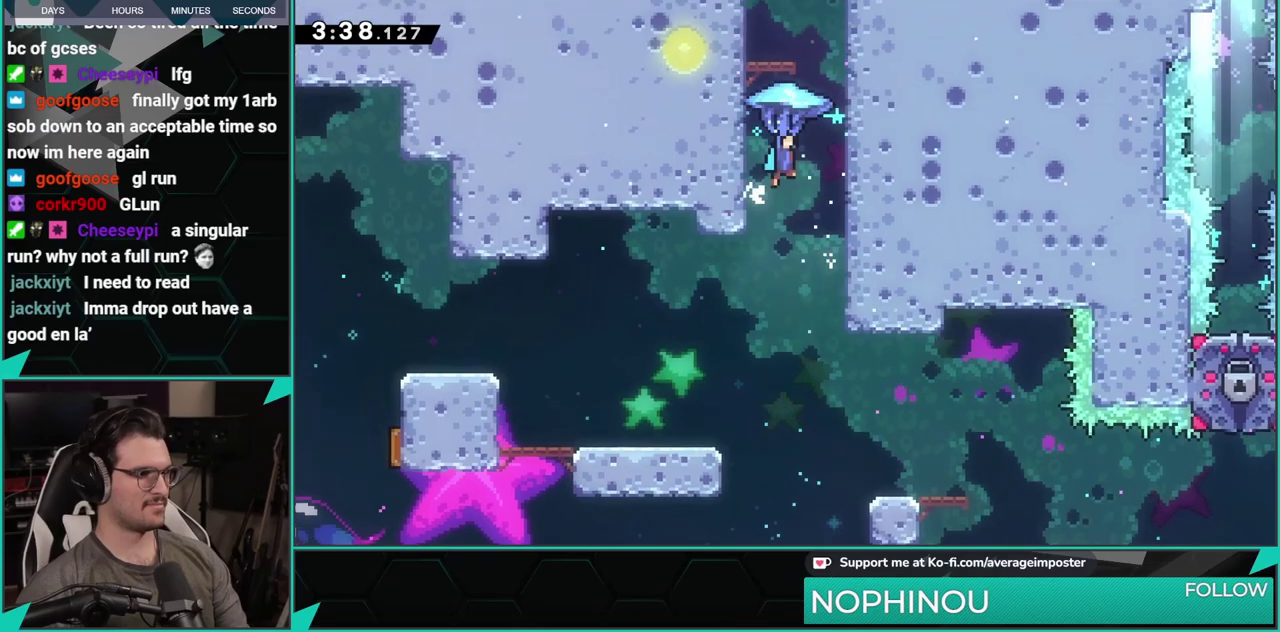
{"buttons": [], "left_stick": "center", "events": [[100, "A", "up"], [166, "A", "down"], [166, "DPAD_RIGHT", "up"], [333, "A", "up"]]}
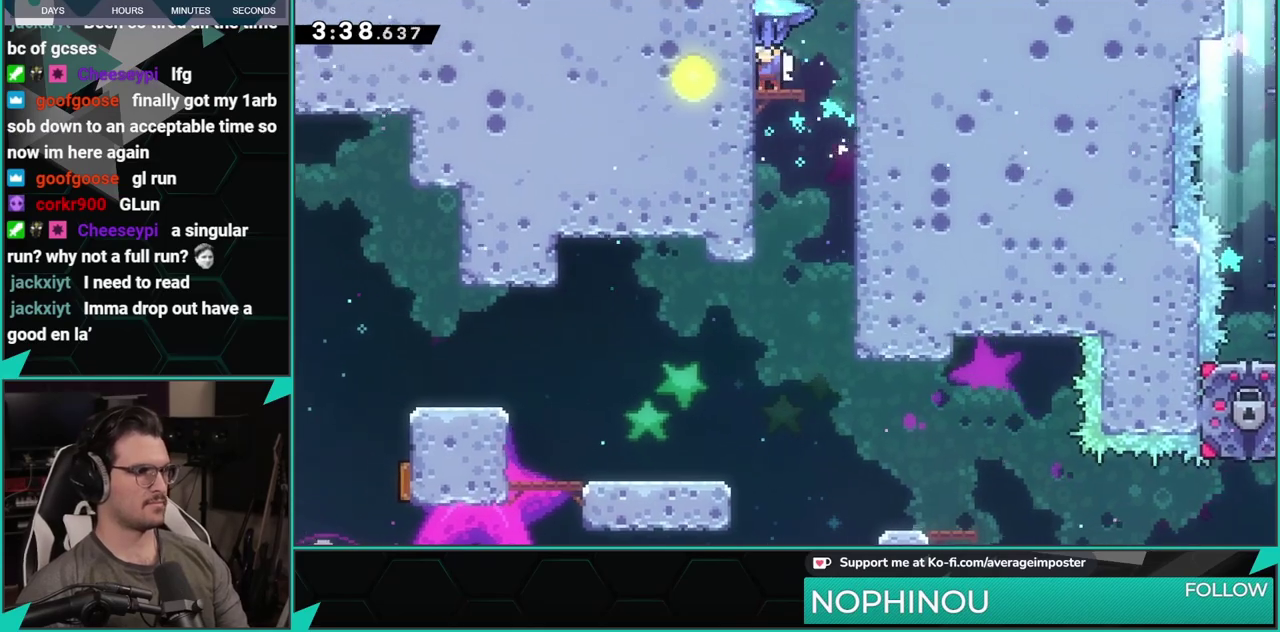
{"buttons": ["A"], "left_stick": "center", "events": [[117, "A", "down"]]}